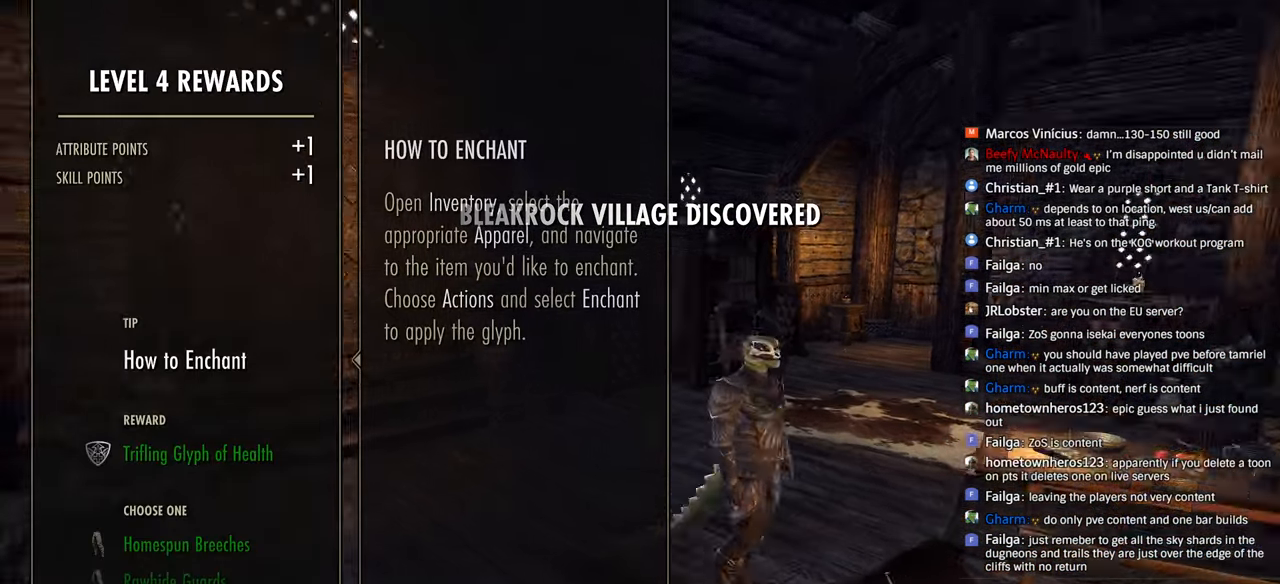
Gameplay with a controller (PlayStation layout); each line is a JSON object with the inputs held at the frame after it. "events" lists button and stick changes between this image and that frame as [ms after this image, input, new state], when the widget could be followed in between.
{"buttons": [], "left_stick": "center", "right_stick": "center", "events": []}
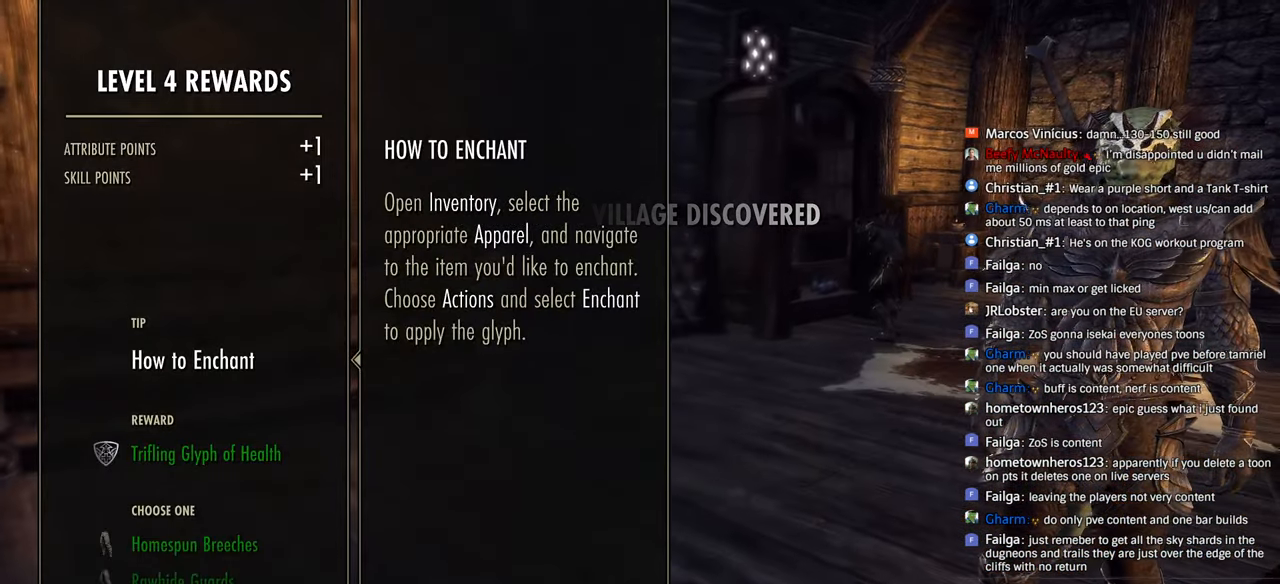
{"buttons": [], "left_stick": "center", "right_stick": "center", "events": [[283, "DPAD_DOWN", "down"], [366, "DPAD_DOWN", "up"]]}
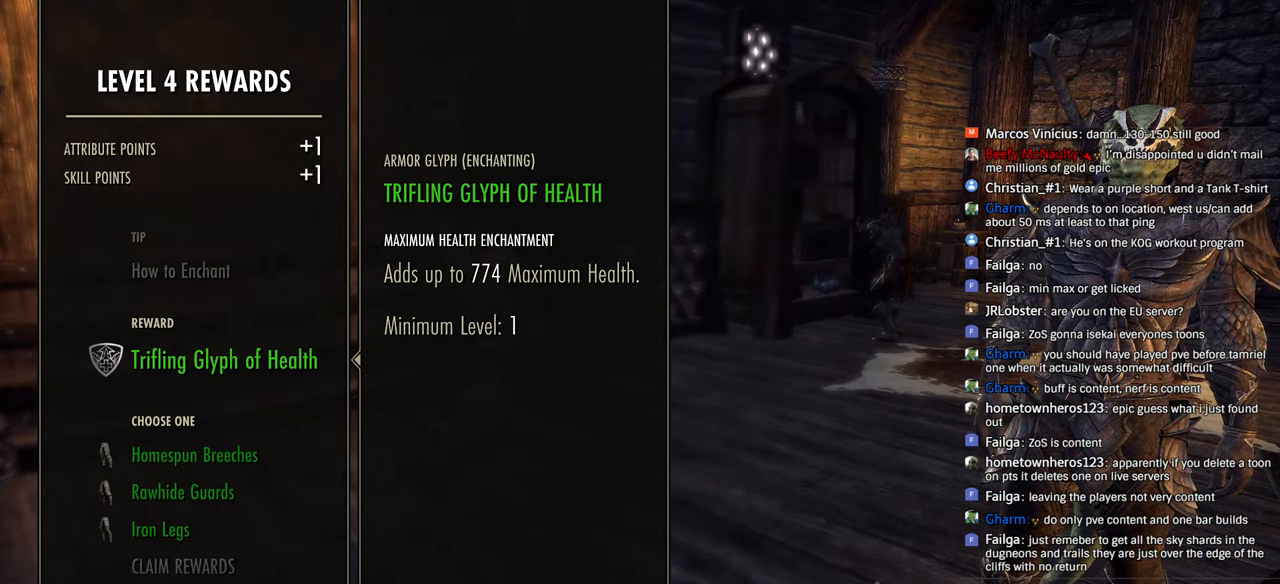
{"buttons": [], "left_stick": "center", "right_stick": "center", "events": []}
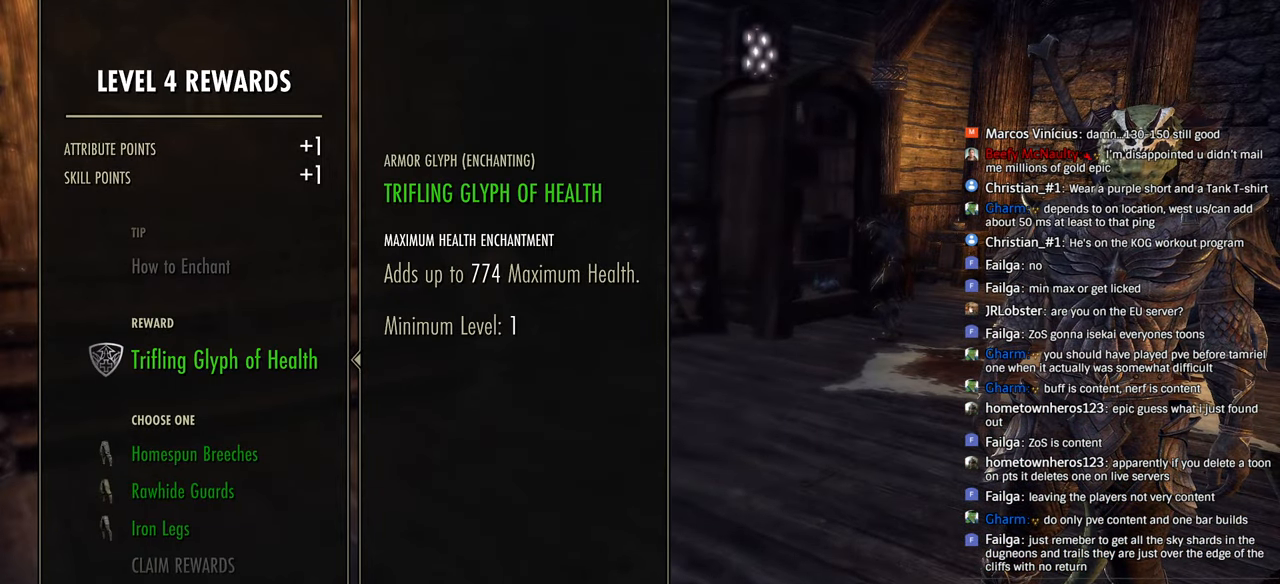
{"buttons": [], "left_stick": "center", "right_stick": "center", "events": [[283, "DPAD_UP", "down"], [400, "DPAD_UP", "up"]]}
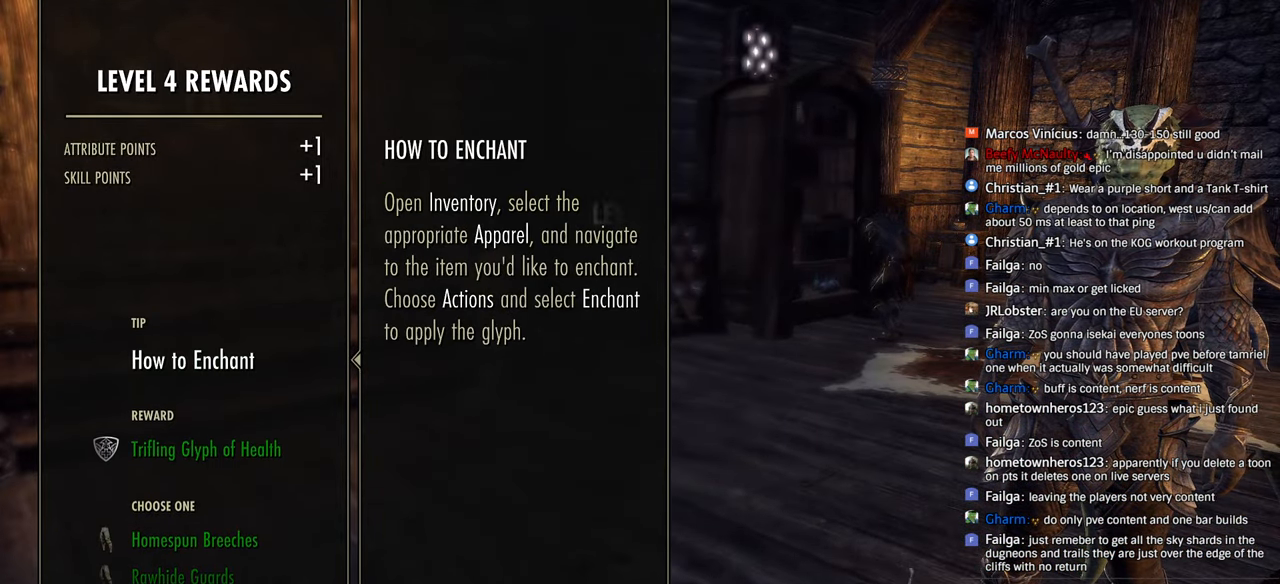
{"buttons": [], "left_stick": "center", "right_stick": "center", "events": [[316, "DPAD_DOWN", "down"], [400, "DPAD_DOWN", "up"]]}
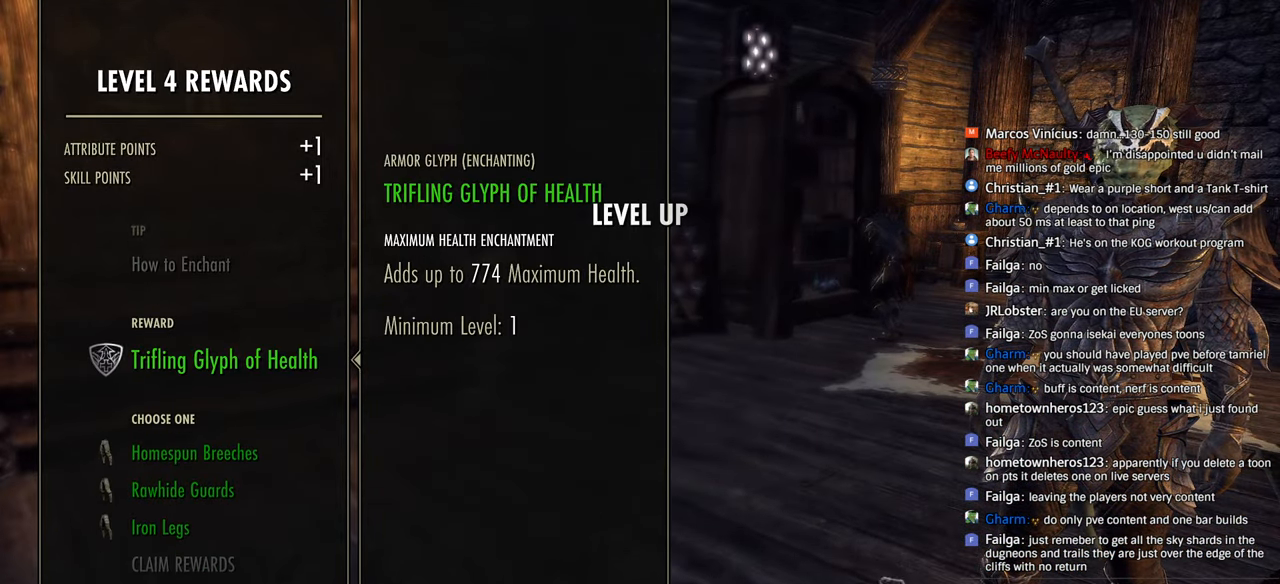
{"buttons": [], "left_stick": "center", "right_stick": "center", "events": [[16, "DPAD_DOWN", "down"], [83, "DPAD_DOWN", "up"], [200, "DPAD_DOWN", "down"], [266, "DPAD_DOWN", "up"], [383, "DPAD_DOWN", "down"], [483, "DPAD_DOWN", "up"]]}
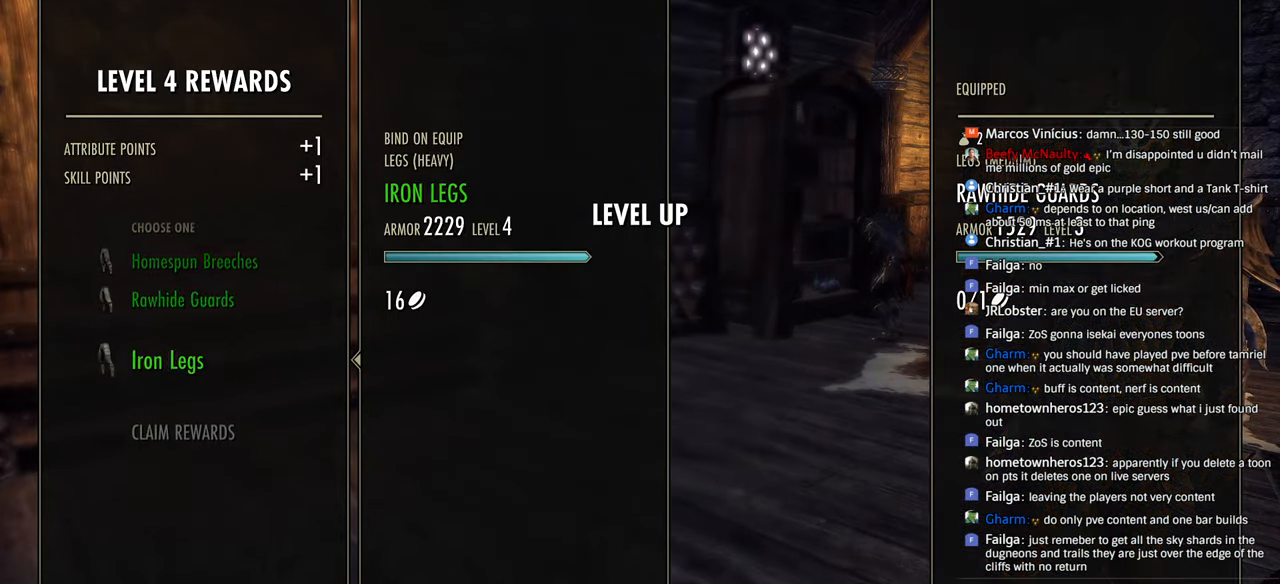
{"buttons": ["CROSS"], "left_stick": "center", "right_stick": "center", "events": [[183, "CROSS", "down"], [300, "CROSS", "up"], [300, "DPAD_DOWN", "down"], [416, "CROSS", "down"], [416, "DPAD_DOWN", "up"]]}
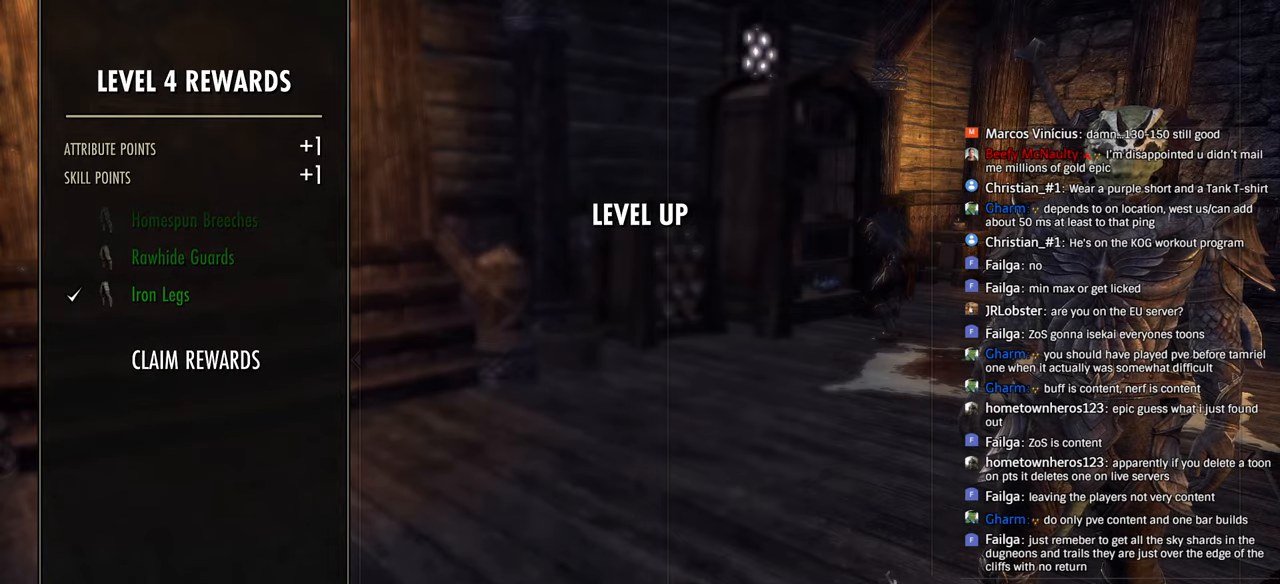
{"buttons": [], "left_stick": "center", "right_stick": "center", "events": [[66, "CROSS", "up"], [250, "CROSS", "down"], [400, "CROSS", "up"]]}
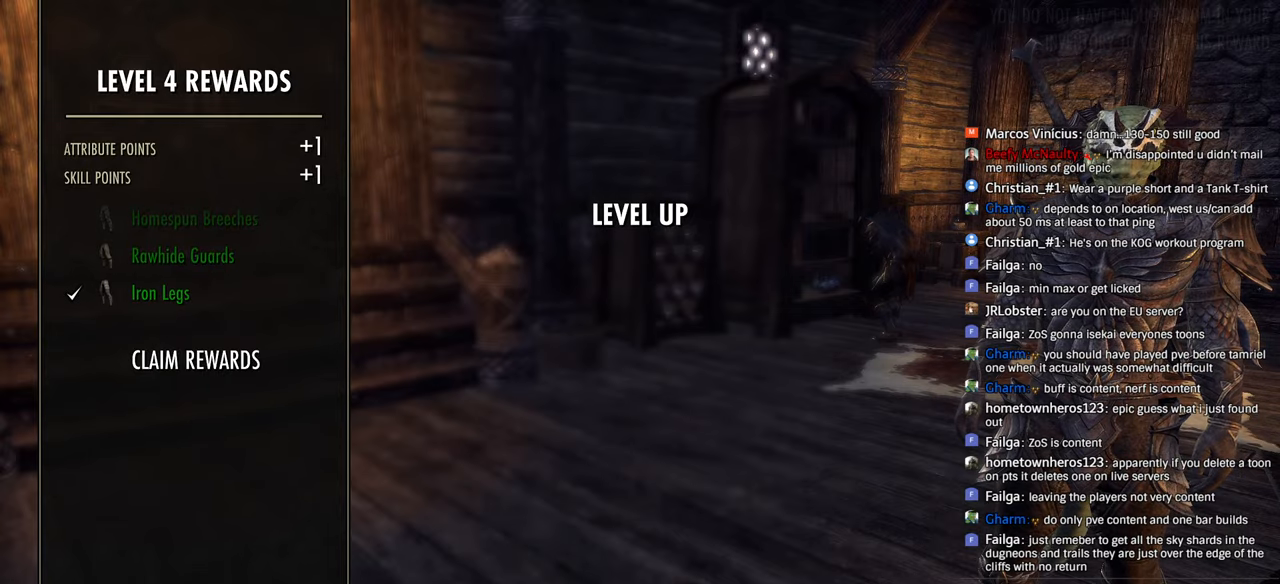
{"buttons": [], "left_stick": "center", "right_stick": "center", "events": [[33, "DPAD_UP", "down"], [116, "DPAD_UP", "up"], [400, "DPAD_DOWN", "down"], [500, "DPAD_DOWN", "up"]]}
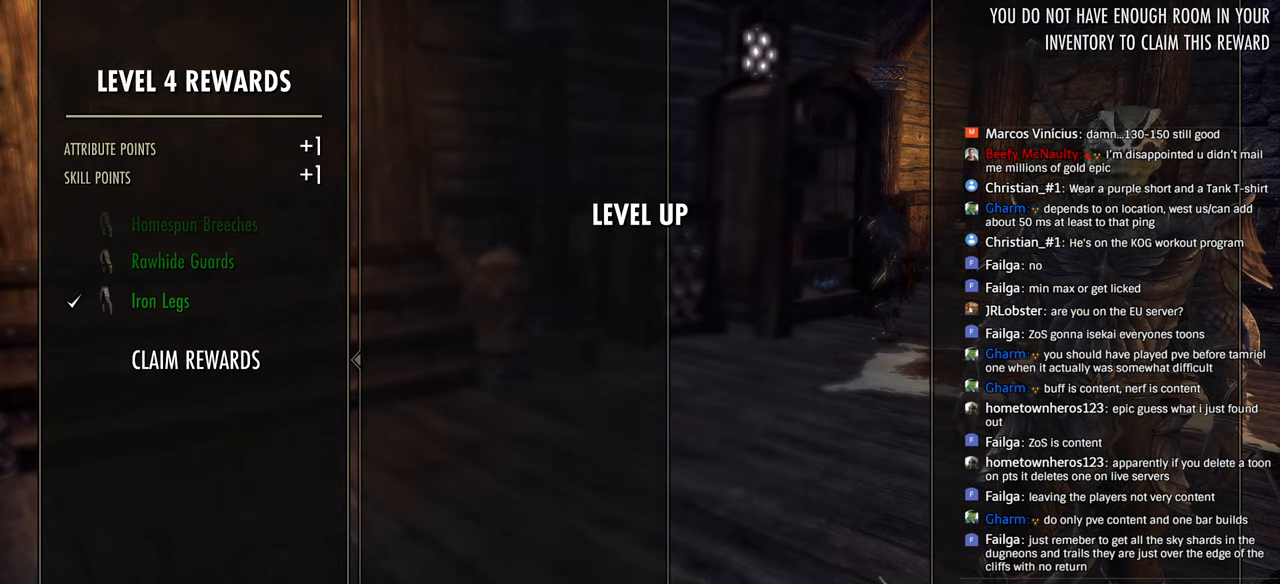
{"buttons": [], "left_stick": "center", "right_stick": "center", "events": [[183, "DPAD_UP", "down"], [283, "DPAD_UP", "up"]]}
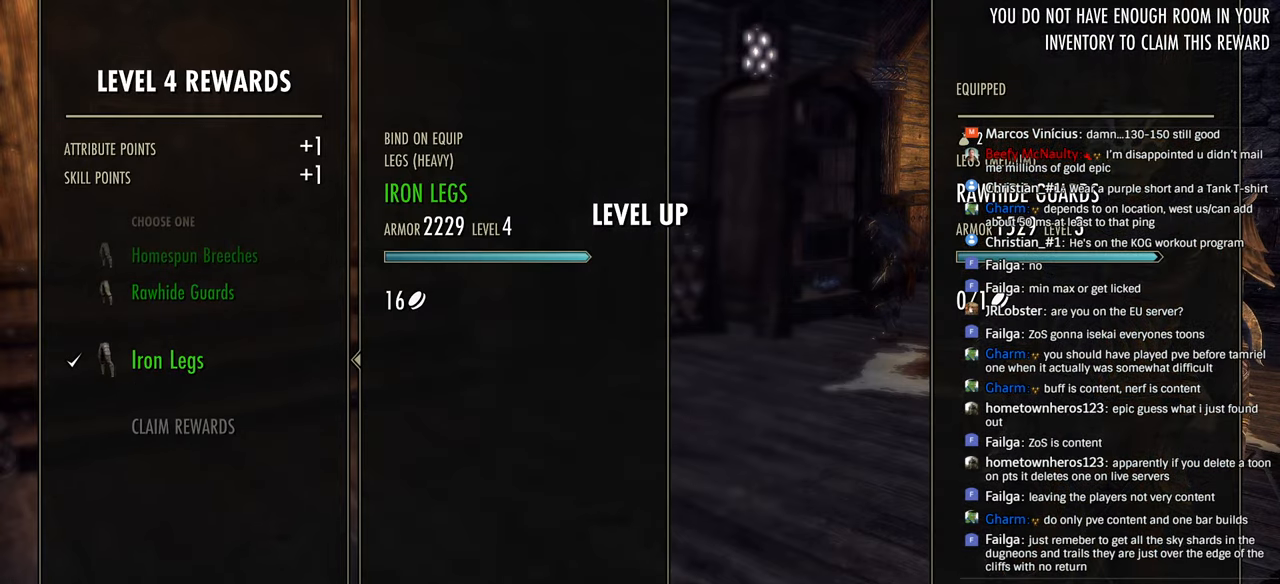
{"buttons": [], "left_stick": "center", "right_stick": "center", "events": [[200, "DPAD_UP", "down"], [300, "DPAD_UP", "up"], [350, "CROSS", "down"], [500, "CROSS", "up"]]}
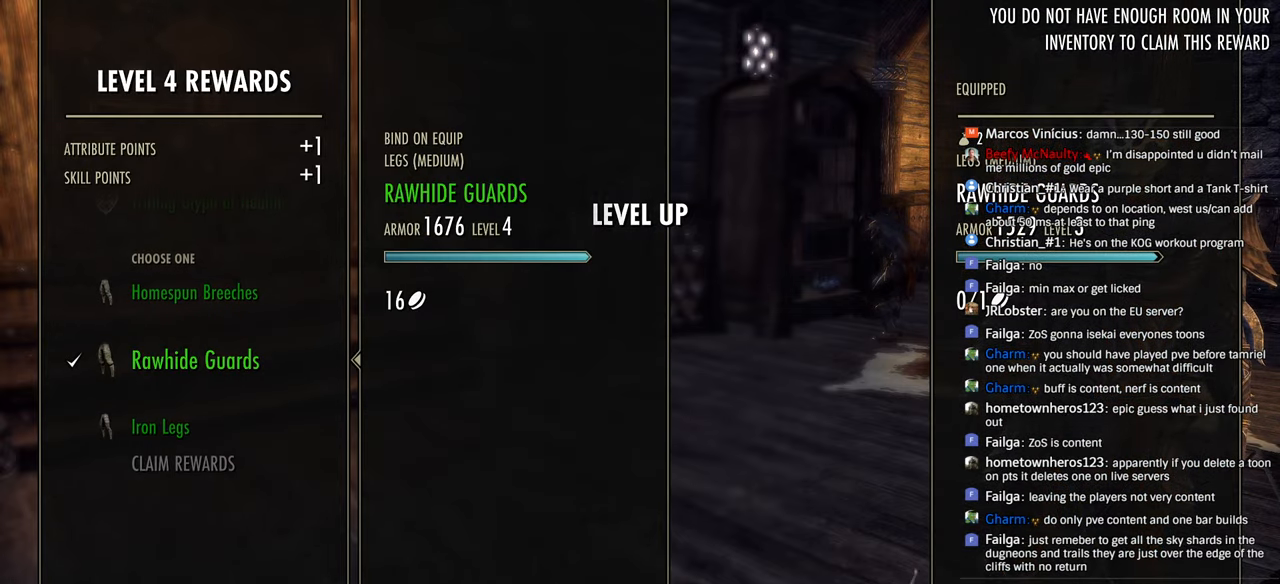
{"buttons": [], "left_stick": "center", "right_stick": "center", "events": [[266, "DPAD_UP", "down"], [366, "DPAD_UP", "up"]]}
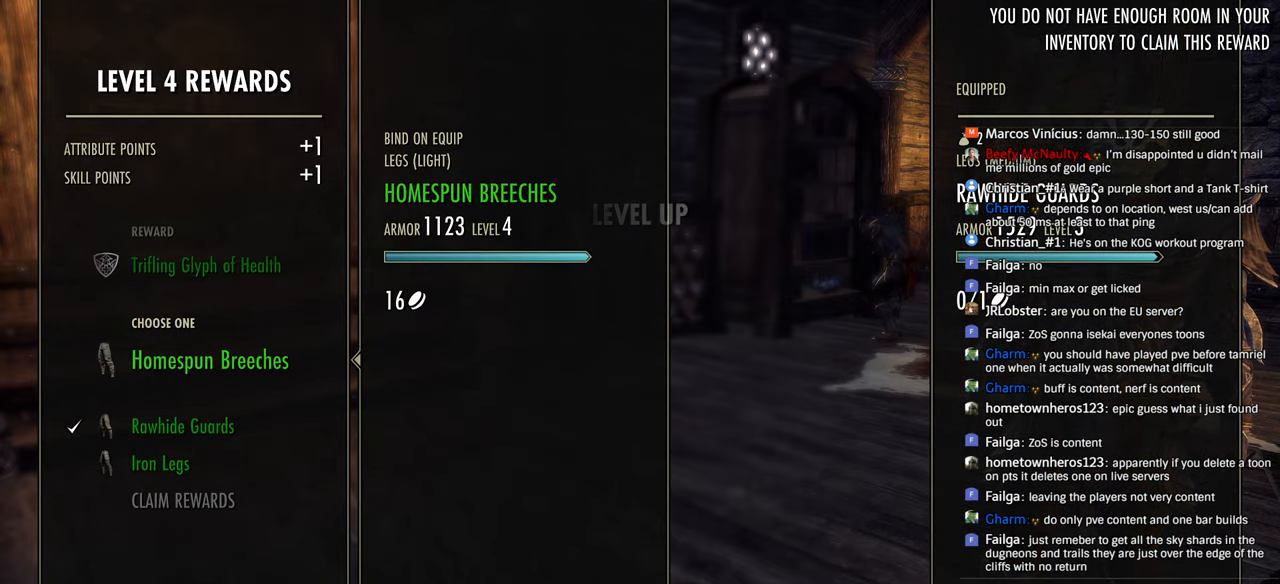
{"buttons": [], "left_stick": "center", "right_stick": "center", "events": [[266, "CIRCLE", "down"], [383, "CIRCLE", "up"]]}